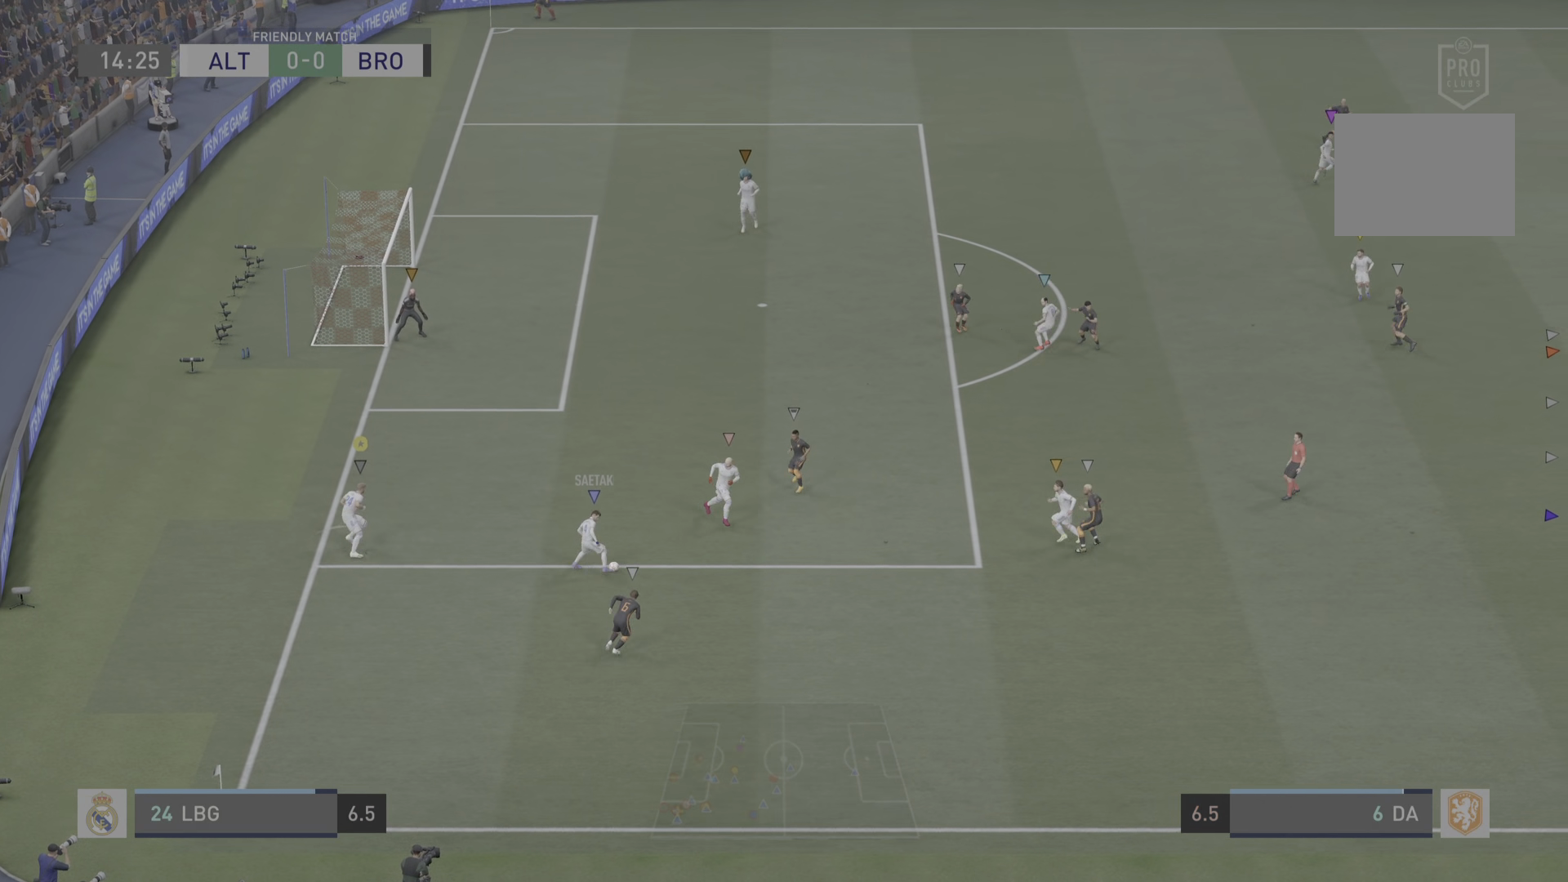
Gameplay with a controller (PlayStation layout); each line is a JSON object with the inputs held at the frame after it. "events" lists button and stick changes between this image and that frame as [ms after this image, input, new state], when the widget could be followed in between. Not read: L3 R3.
{"buttons": ["R2"], "left_stick": "up", "right_stick": "center", "events": [[200, "R2", "down"]]}
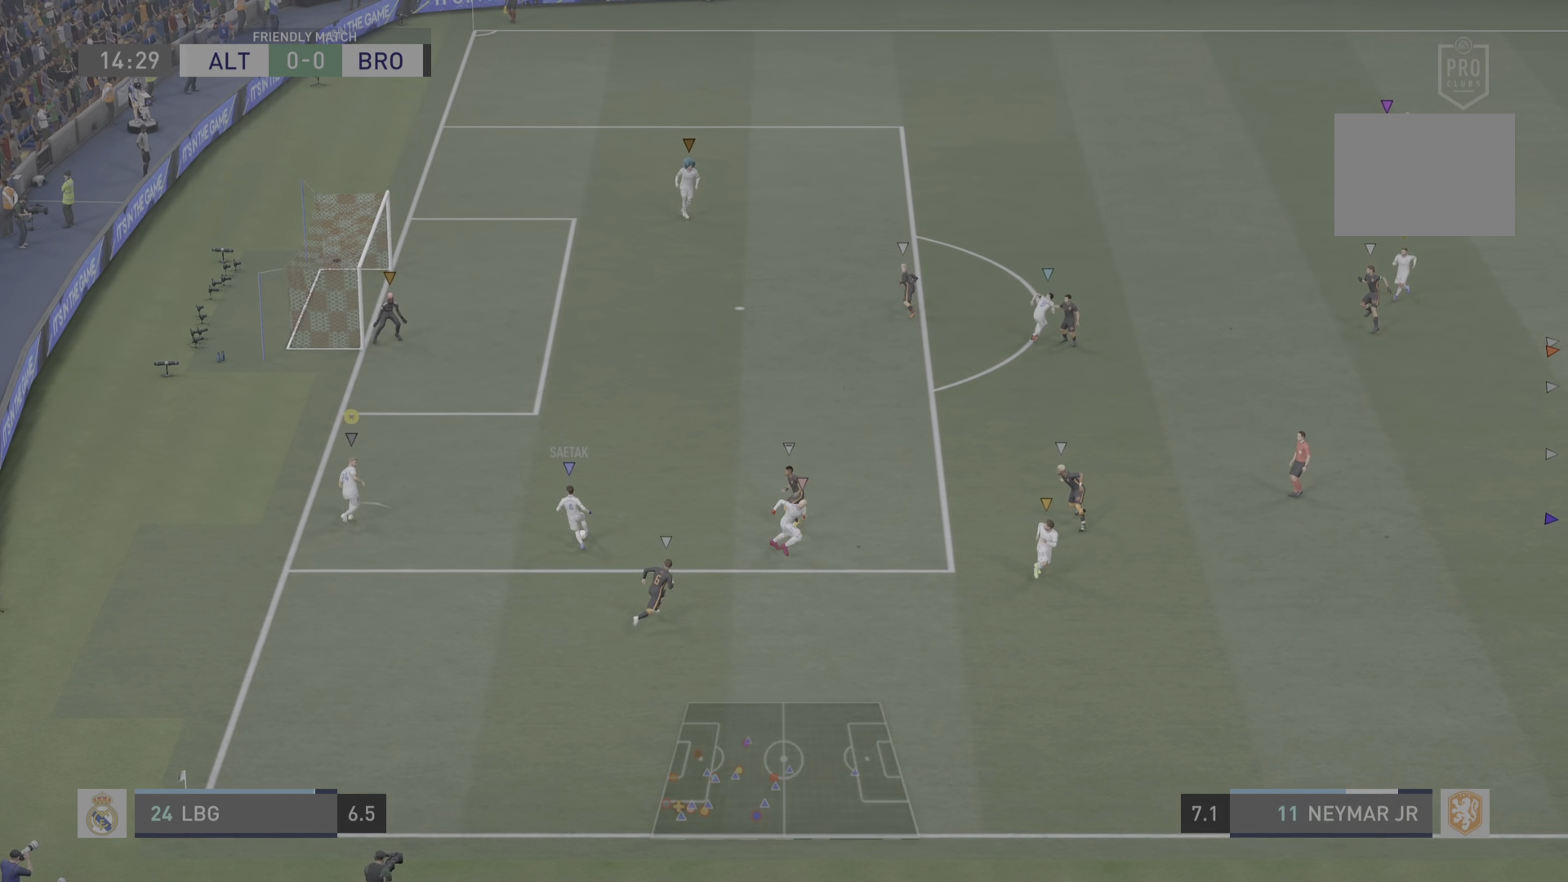
{"buttons": ["R2"], "left_stick": "up", "right_stick": "center", "events": []}
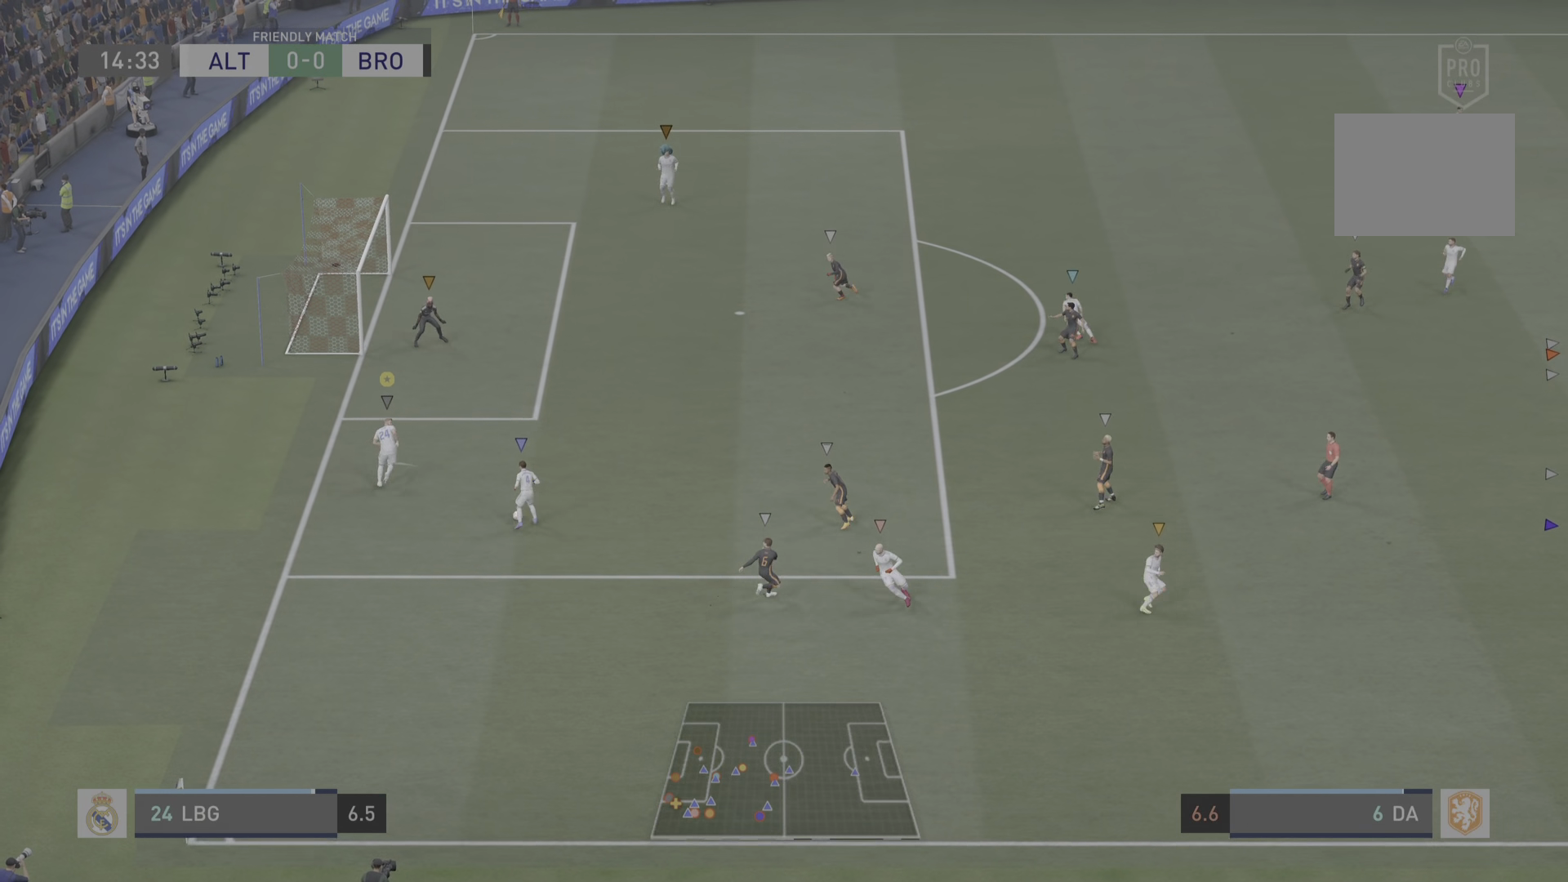
{"buttons": ["R2"], "left_stick": "up-right", "right_stick": "center", "events": [[217, "left_stick", "up-right"]]}
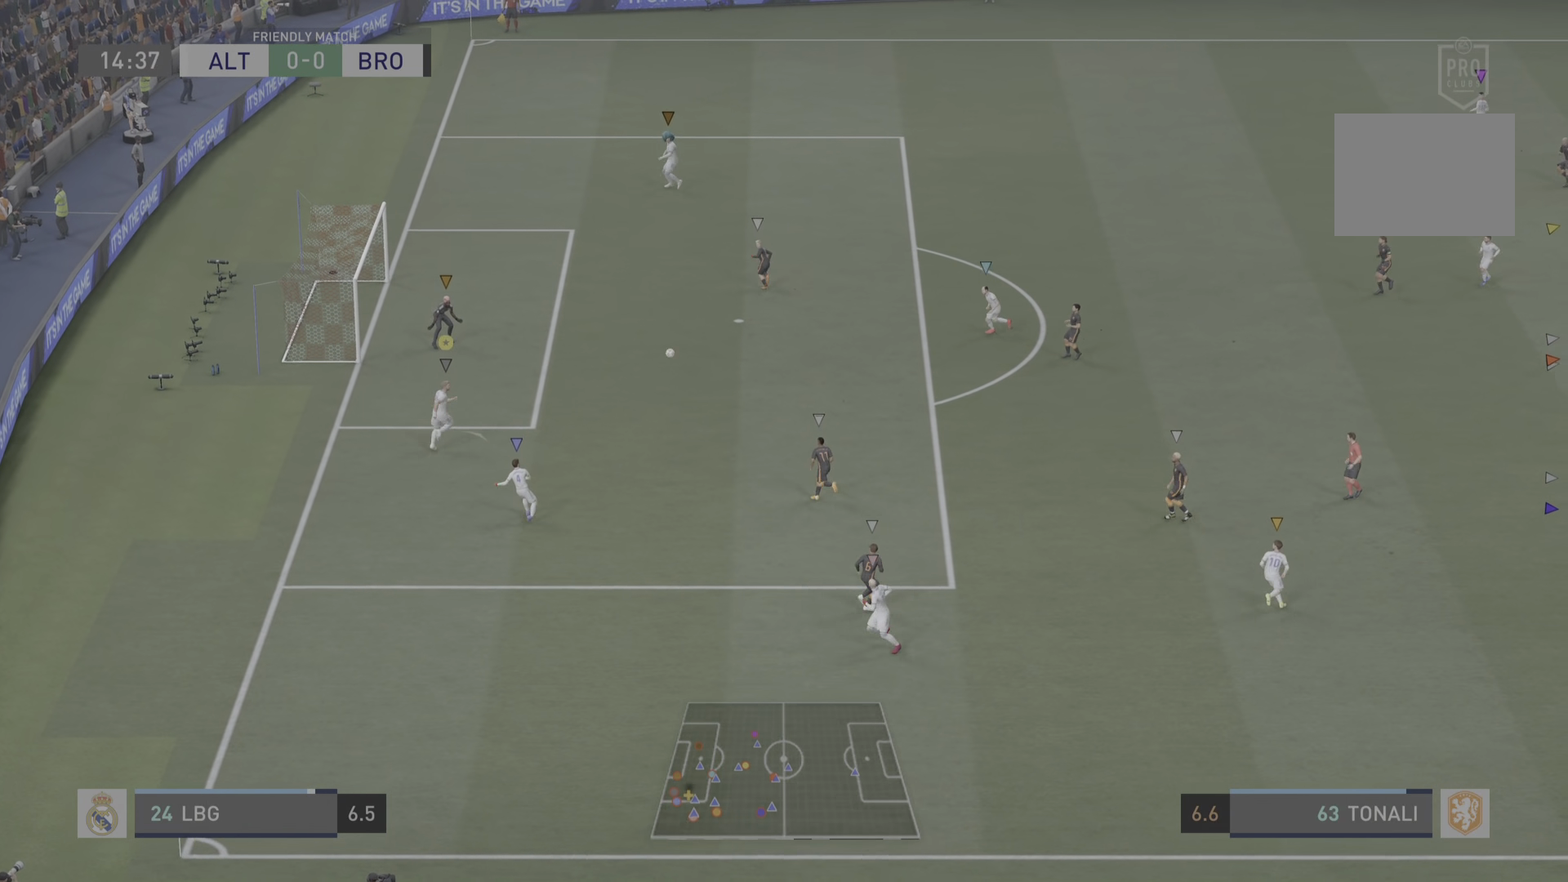
{"buttons": ["R2"], "left_stick": "up-right", "right_stick": "center", "events": []}
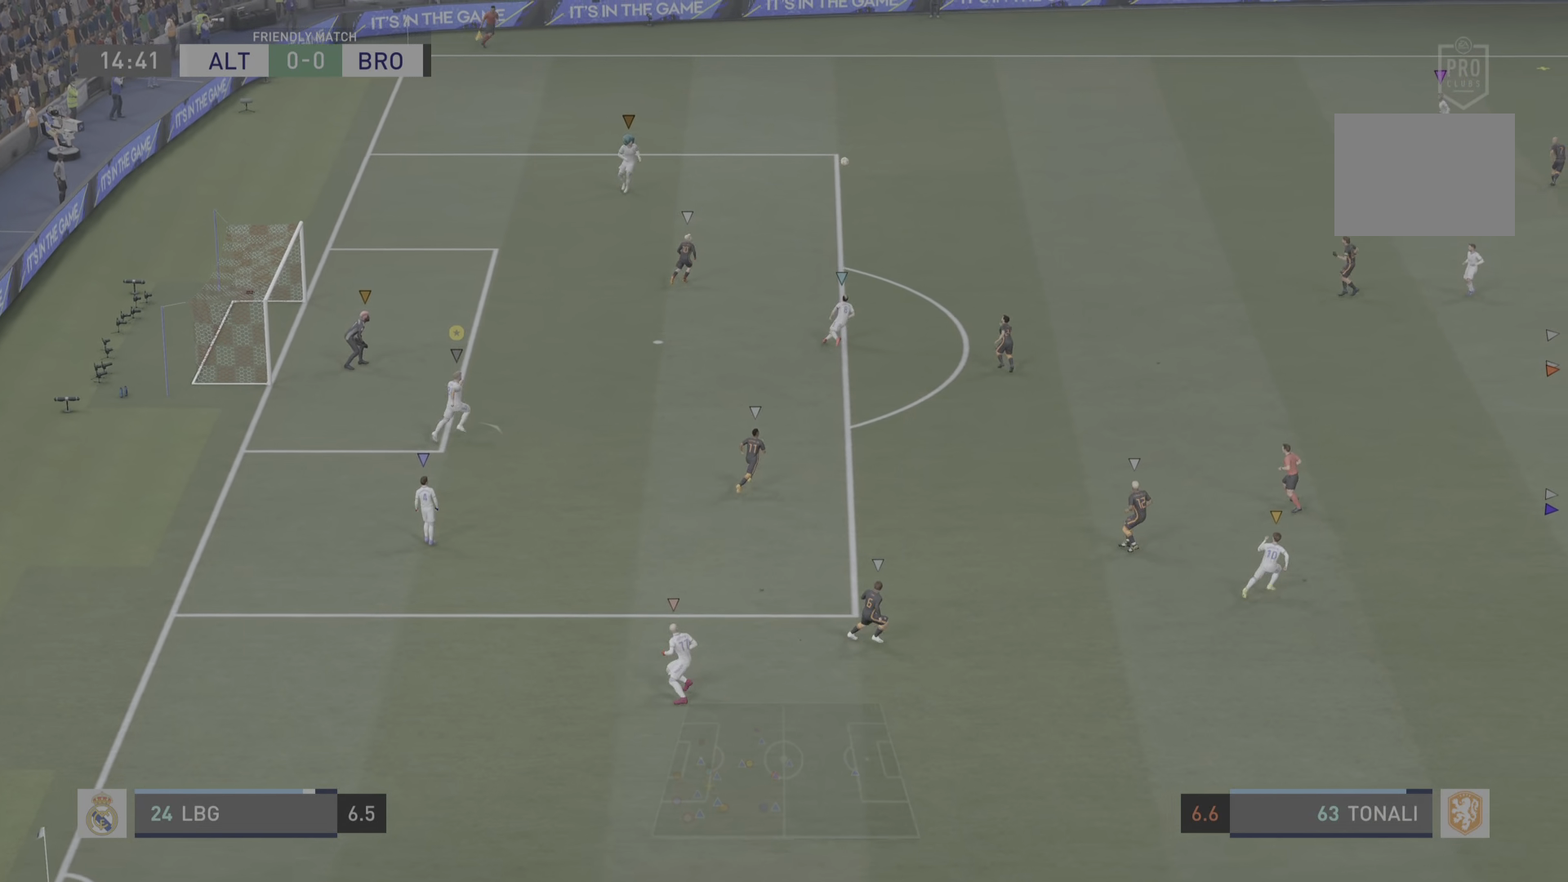
{"buttons": ["R2"], "left_stick": "up-right", "right_stick": "center", "events": []}
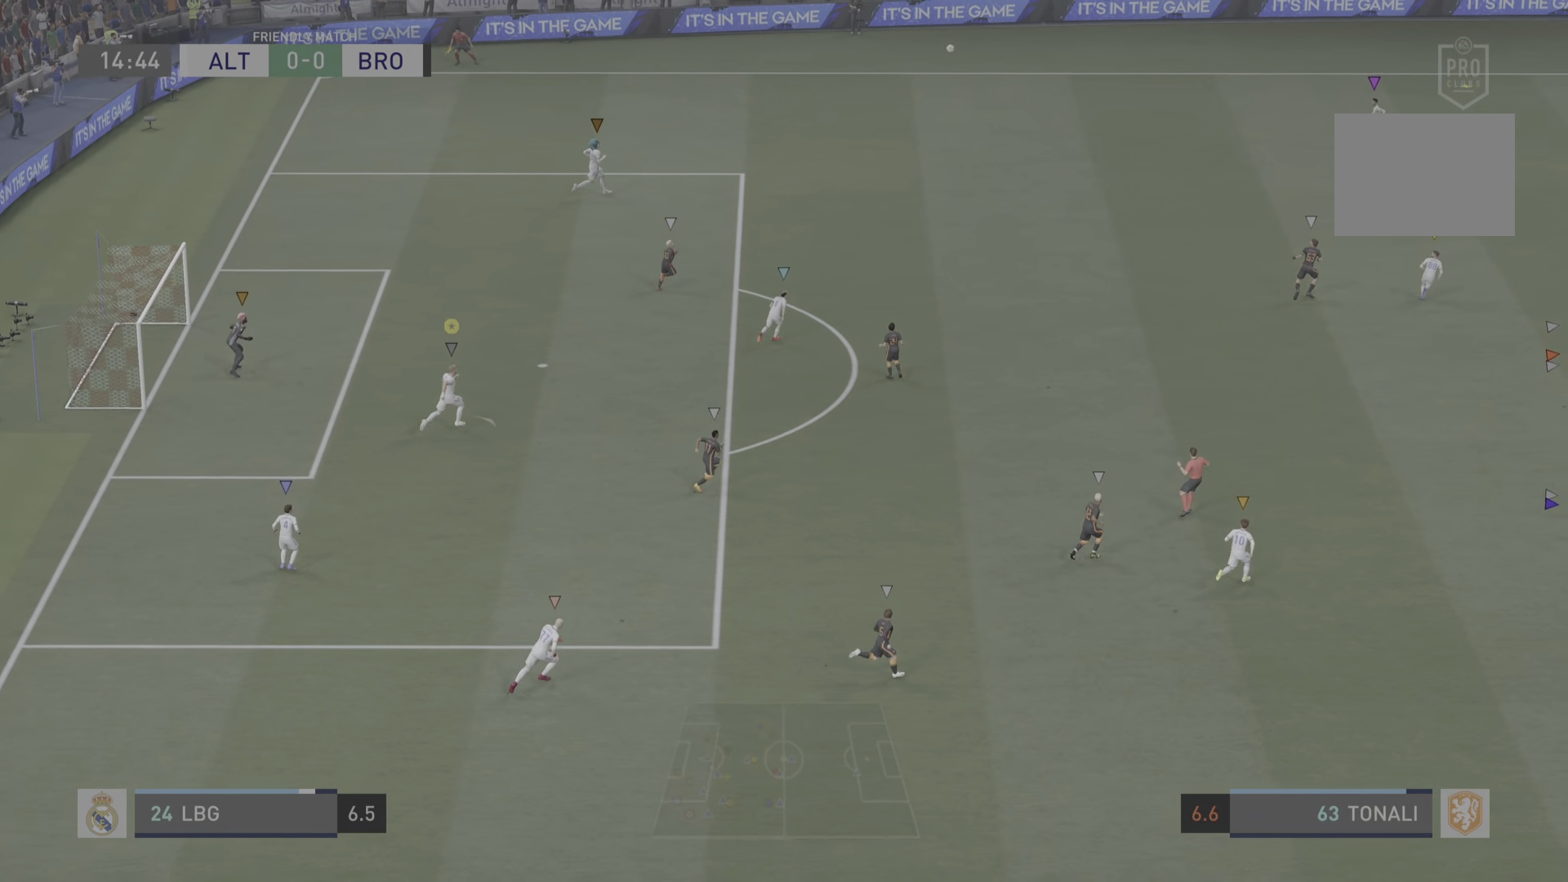
{"buttons": ["R2"], "left_stick": "up-right", "right_stick": "center", "events": []}
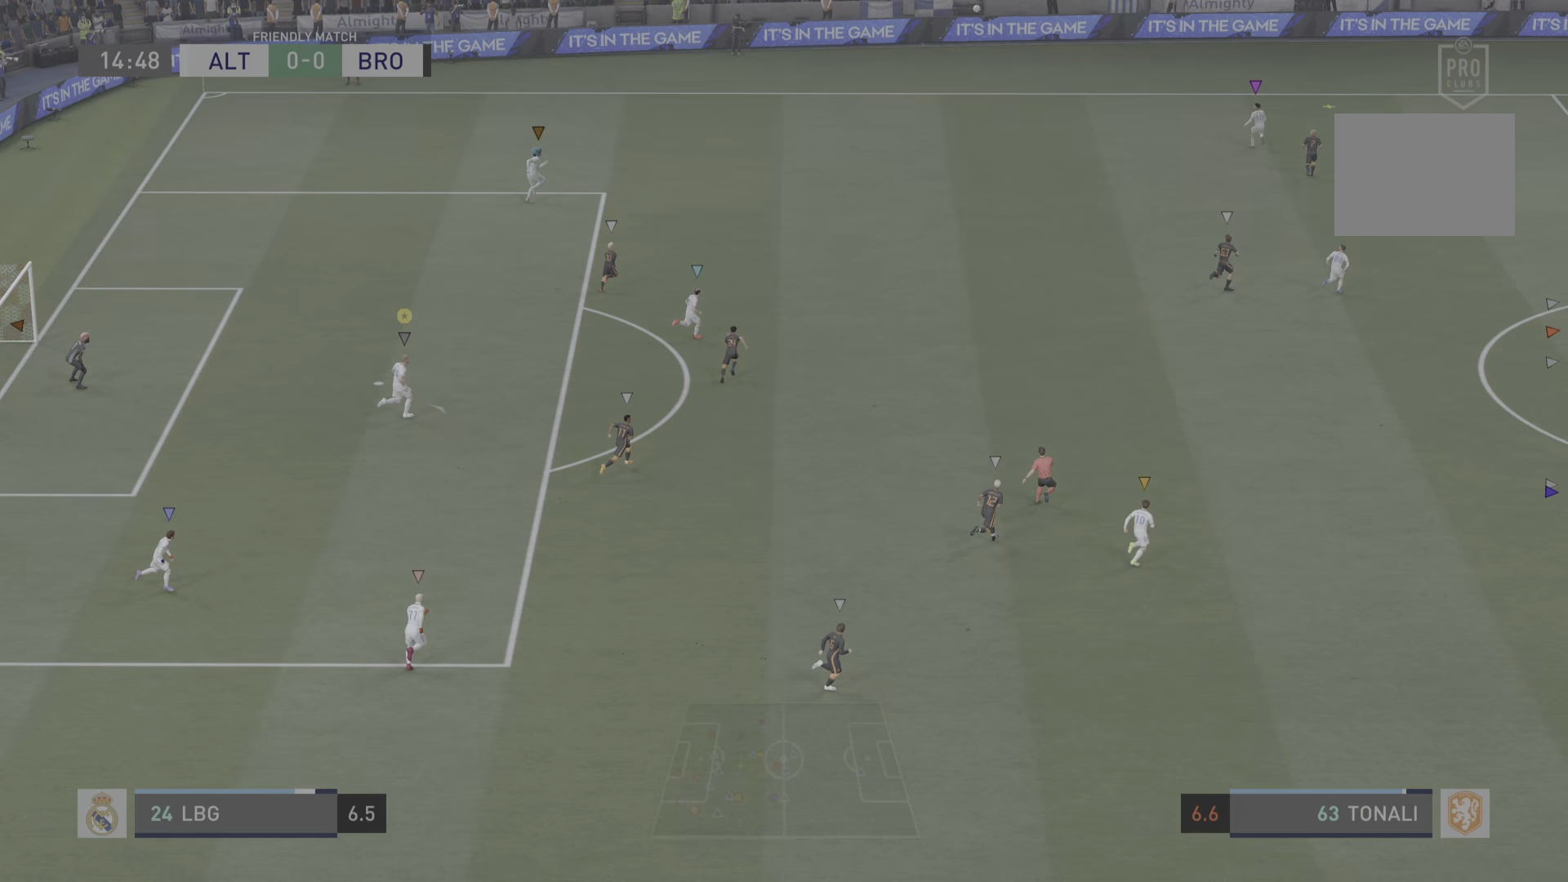
{"buttons": ["R2"], "left_stick": "up-right", "right_stick": "center", "events": []}
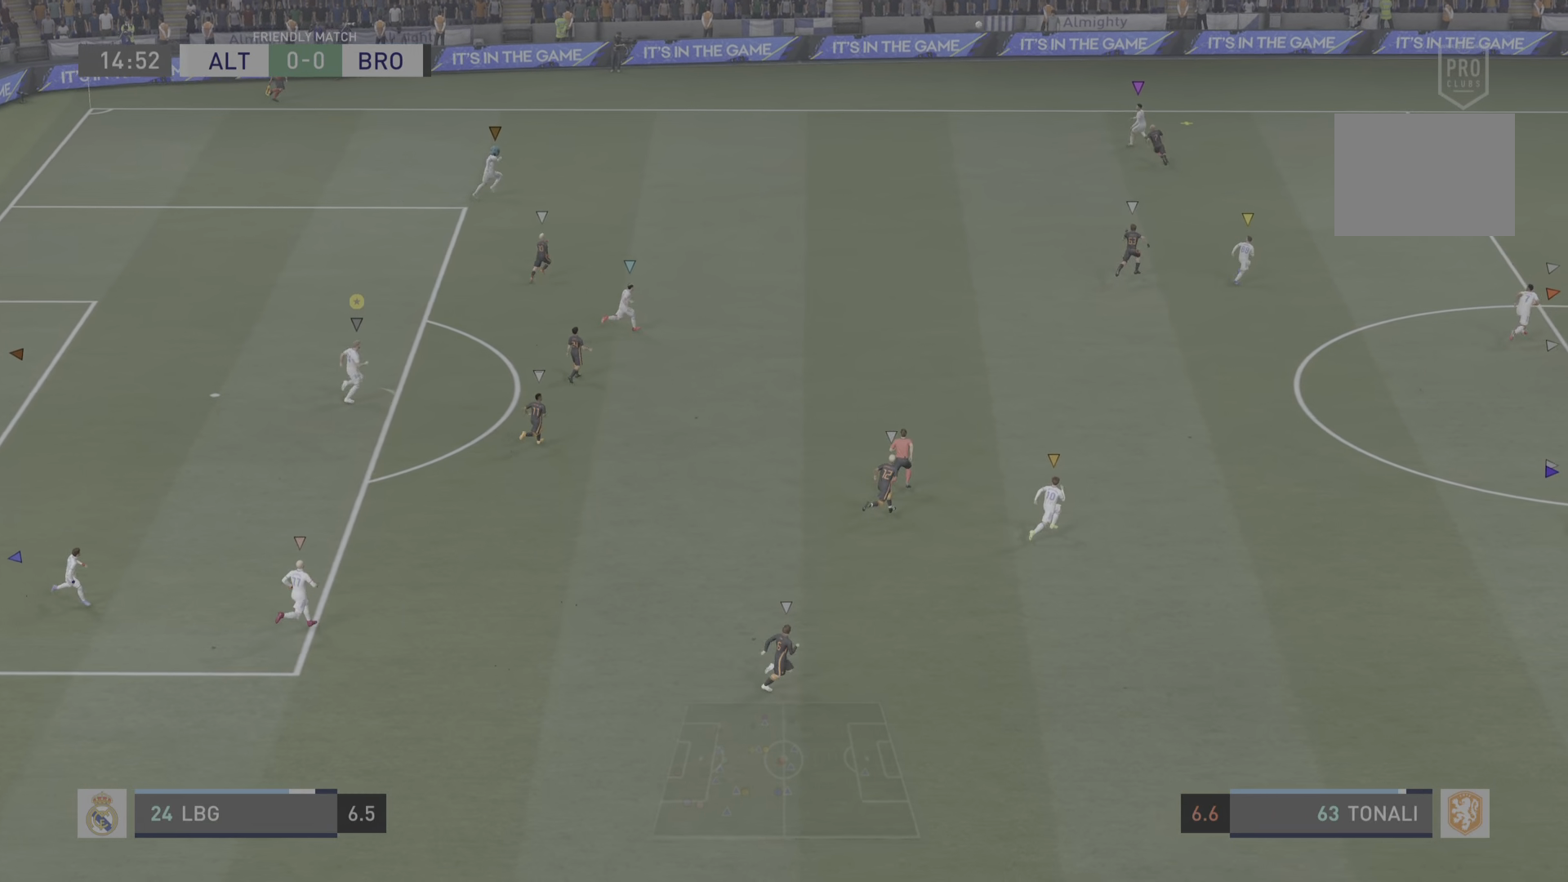
{"buttons": [], "left_stick": "center", "right_stick": "center", "events": [[417, "left_stick", "center"], [500, "R2", "up"]]}
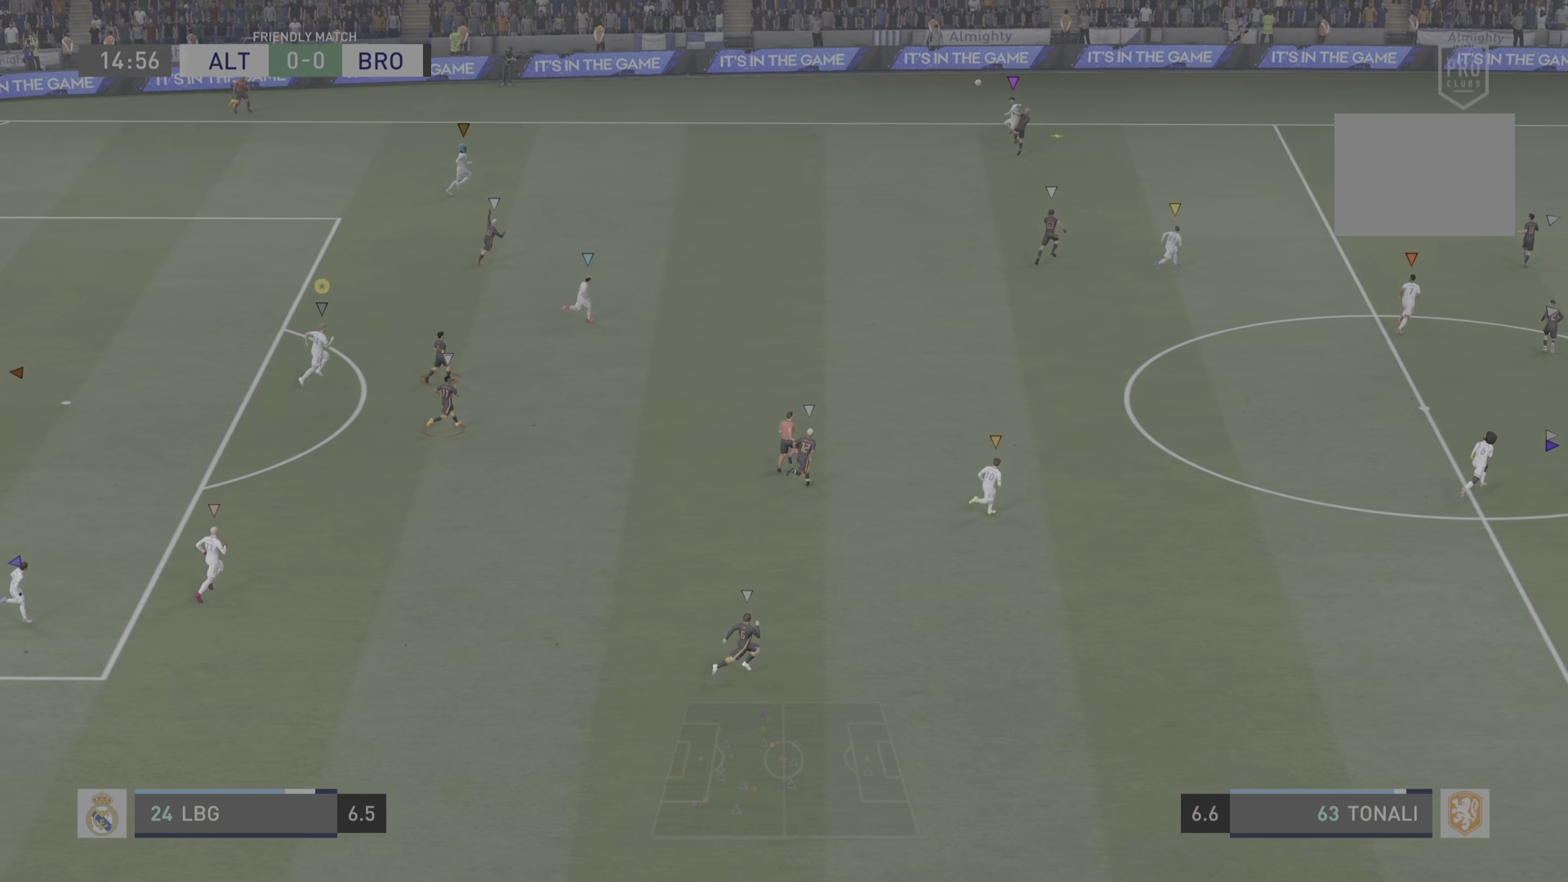
{"buttons": [], "left_stick": "center", "right_stick": "center", "events": []}
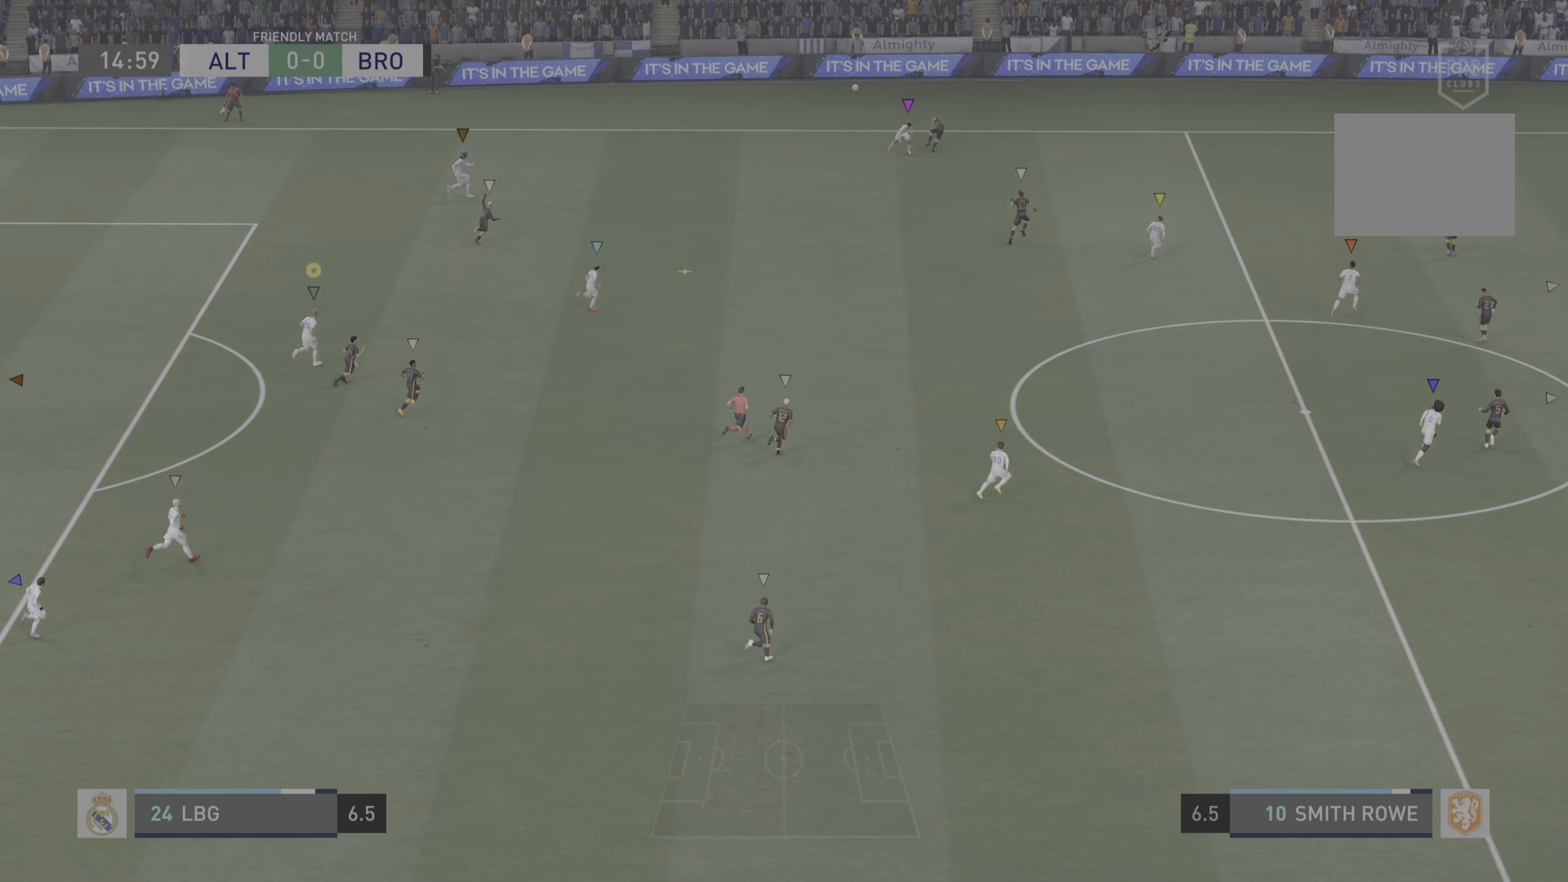
{"buttons": [], "left_stick": "center", "right_stick": "center", "events": [[33, "left_stick", "right"], [400, "left_stick", "center"]]}
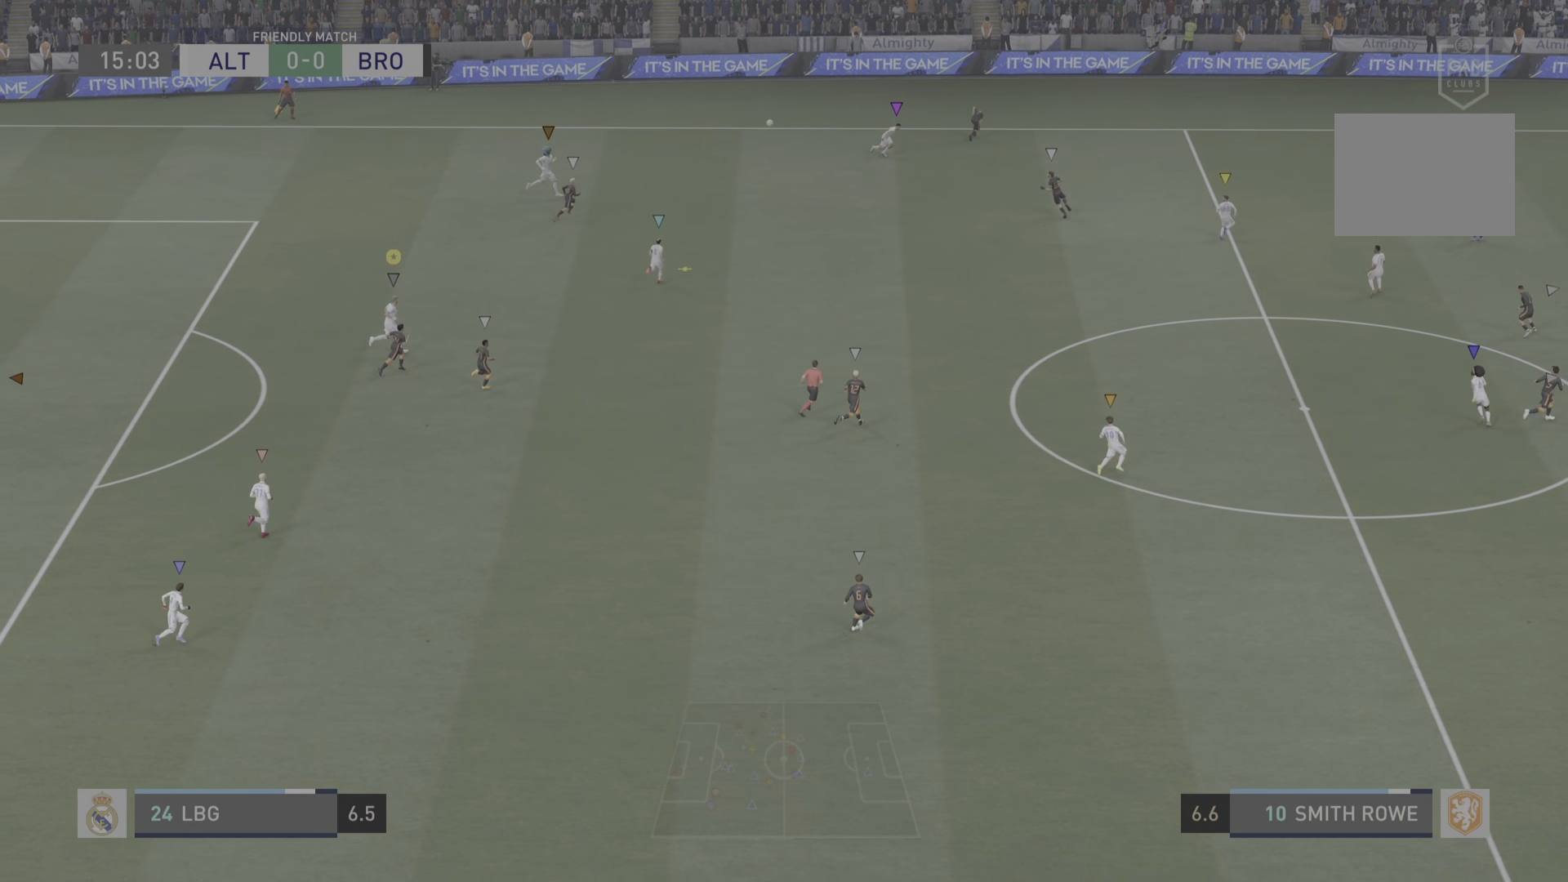
{"buttons": [], "left_stick": "center", "right_stick": "center", "events": []}
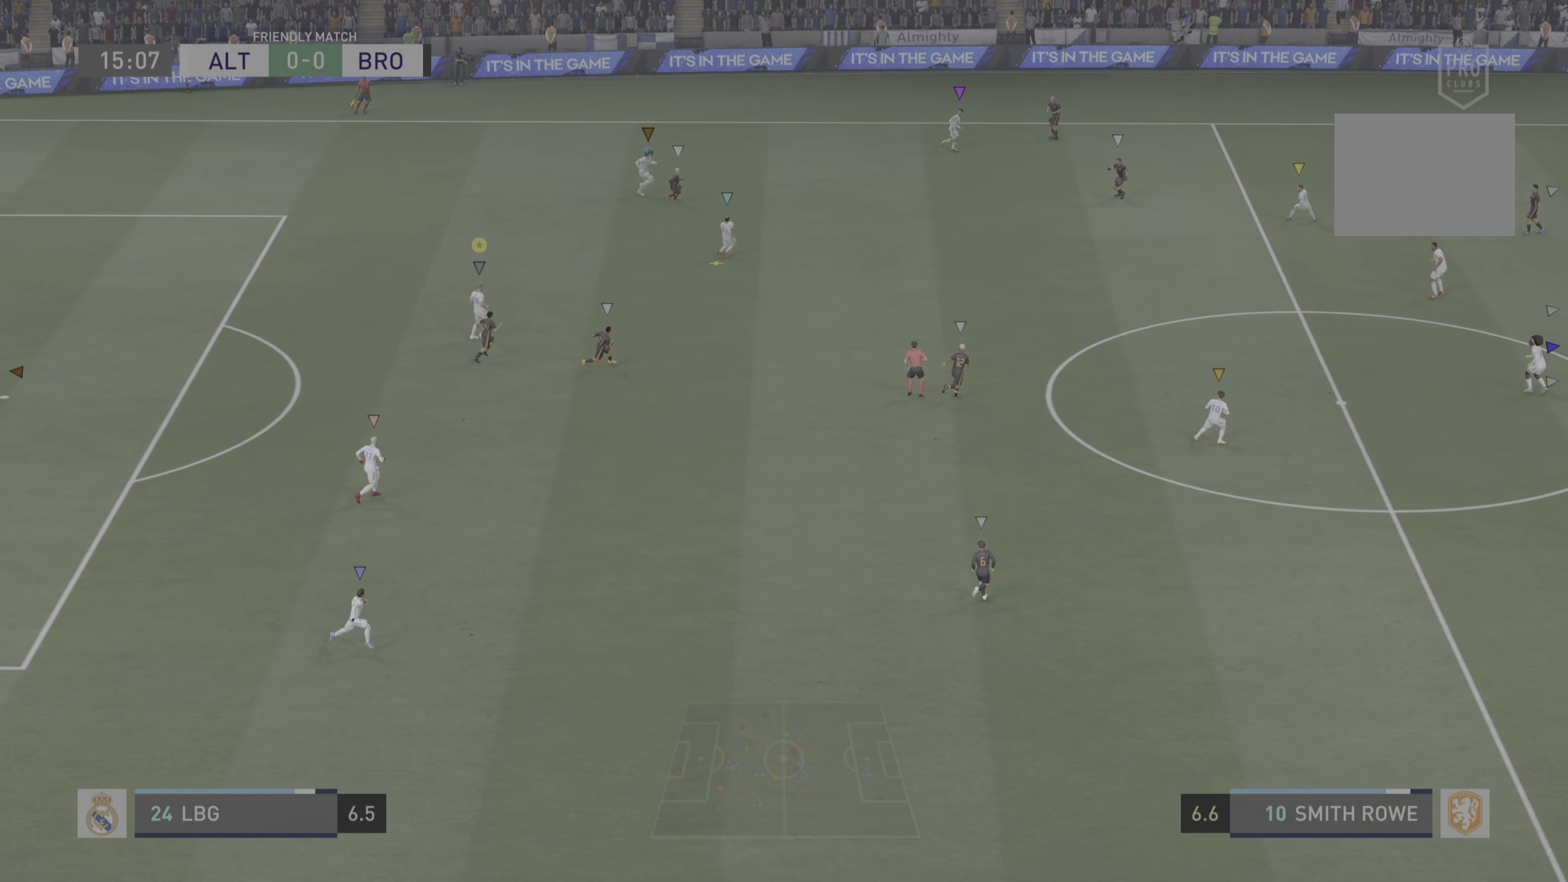
{"buttons": [], "left_stick": "center", "right_stick": "center", "events": []}
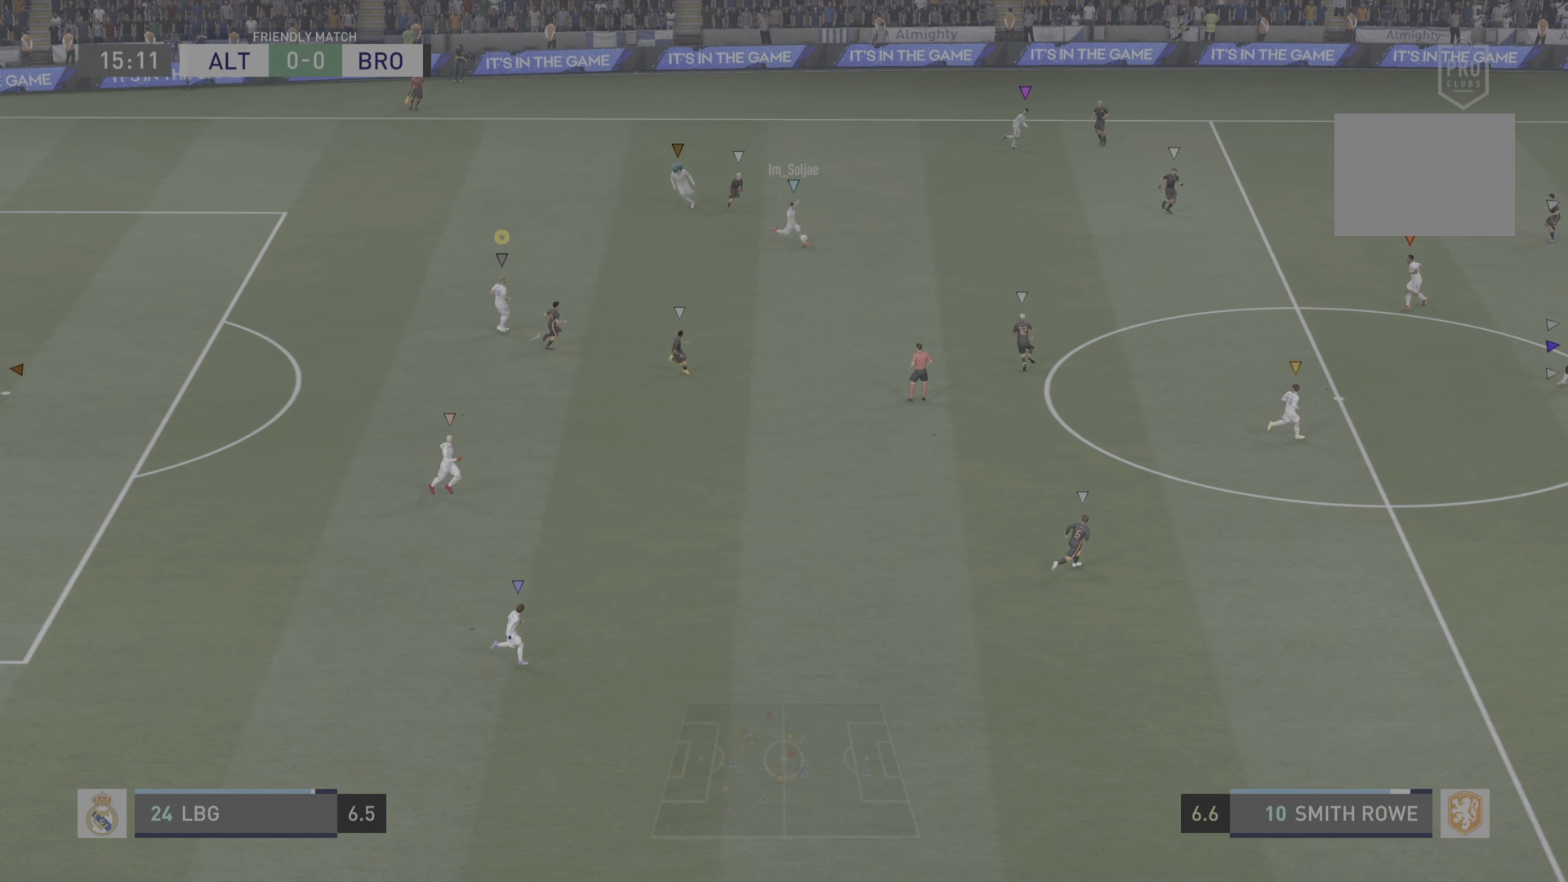
{"buttons": [], "left_stick": "down-right", "right_stick": "center", "events": [[17, "left_stick", "down-right"]]}
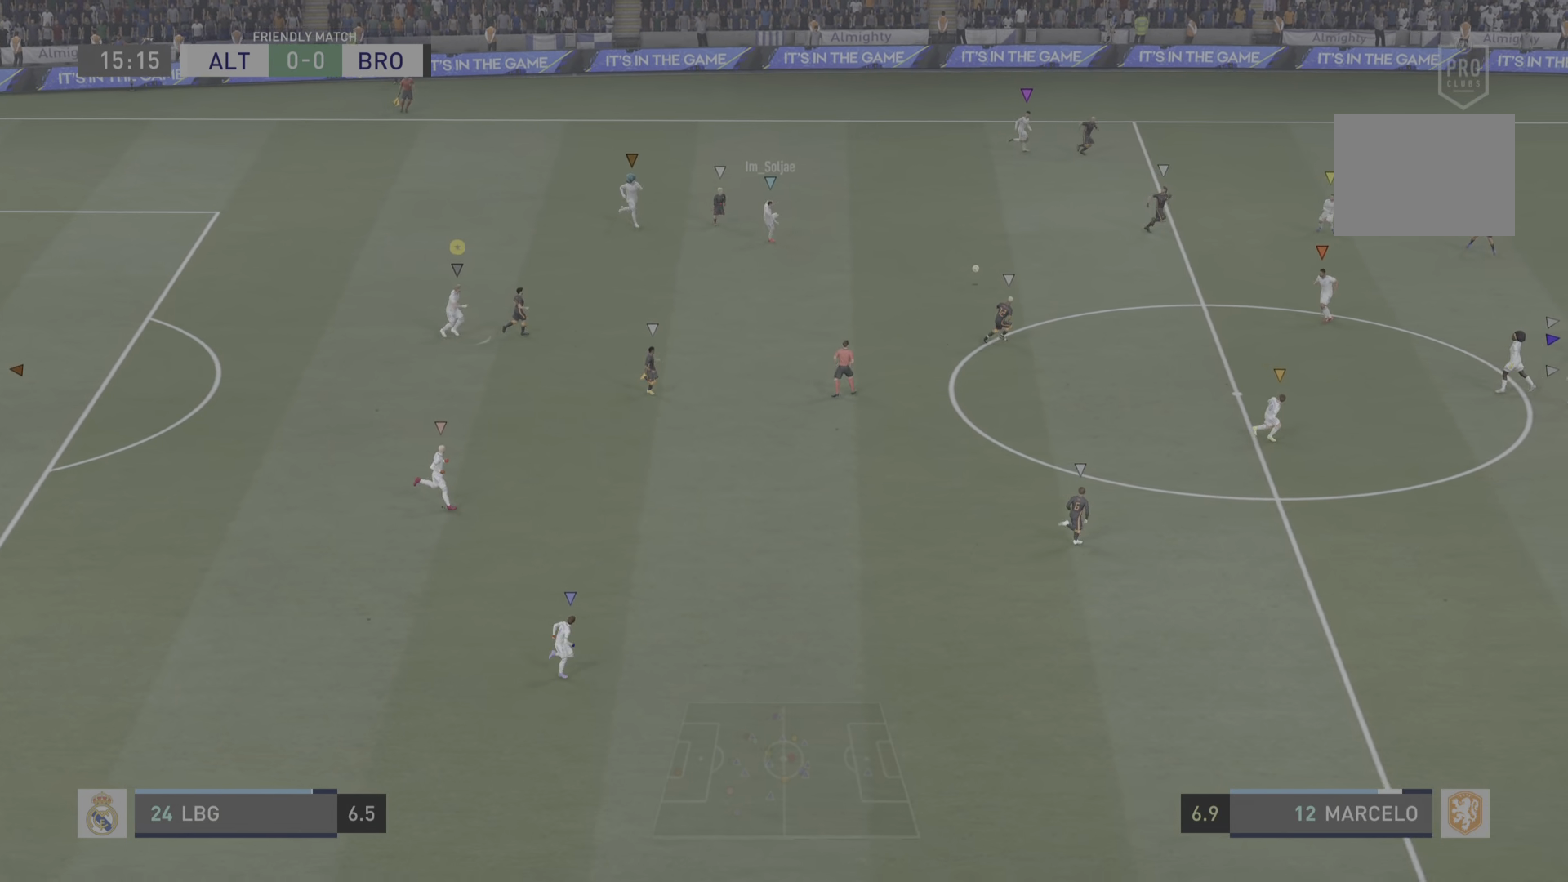
{"buttons": [], "left_stick": "down-right", "right_stick": "center", "events": []}
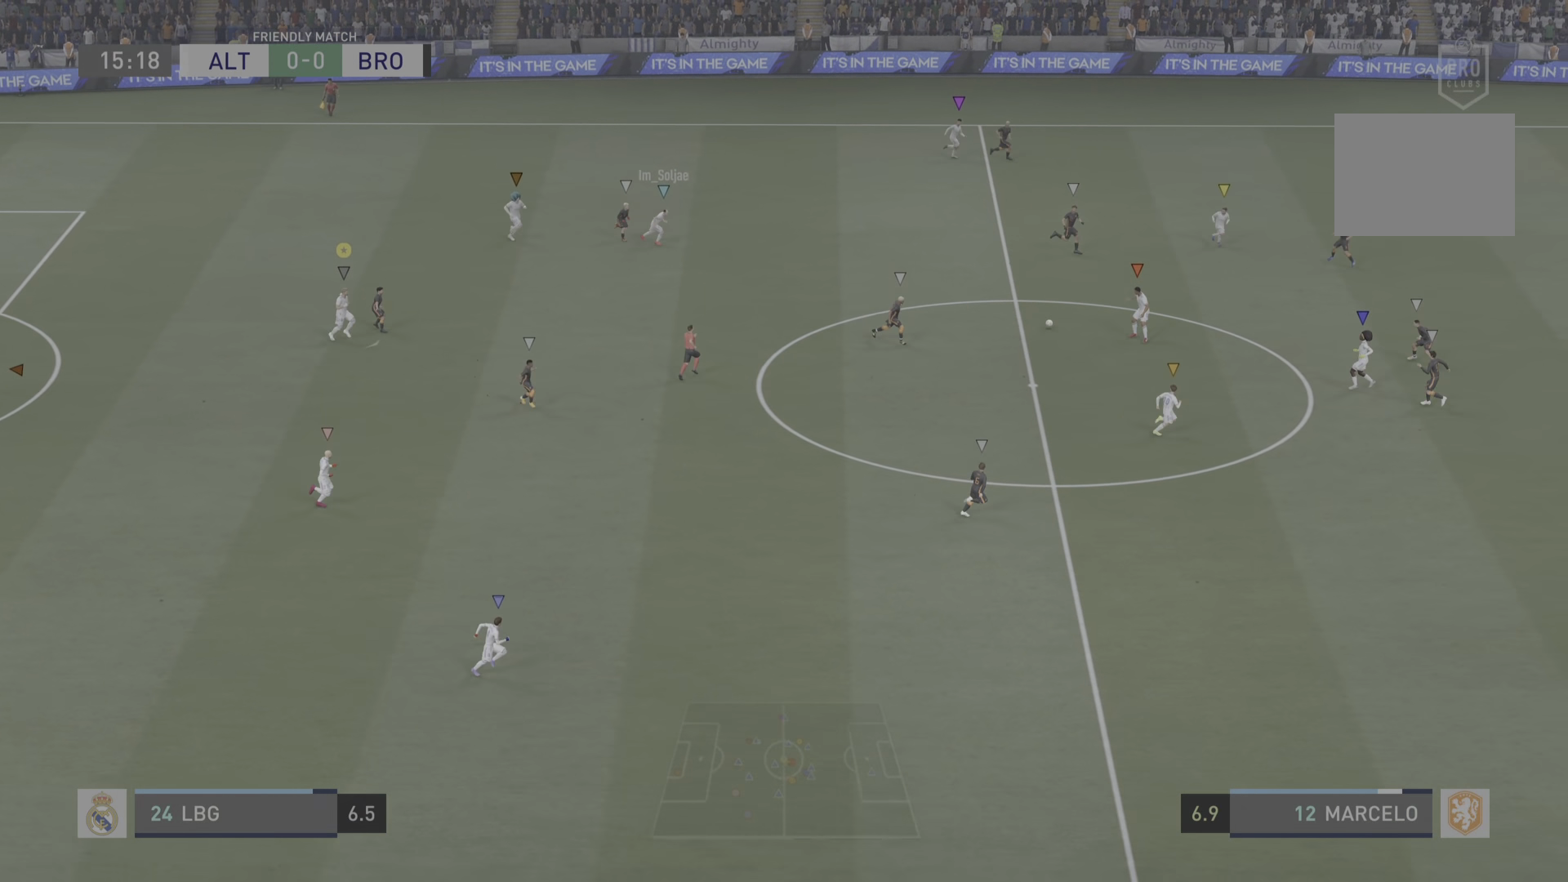
{"buttons": ["R2"], "left_stick": "down-right", "right_stick": "center", "events": [[501, "R2", "down"]]}
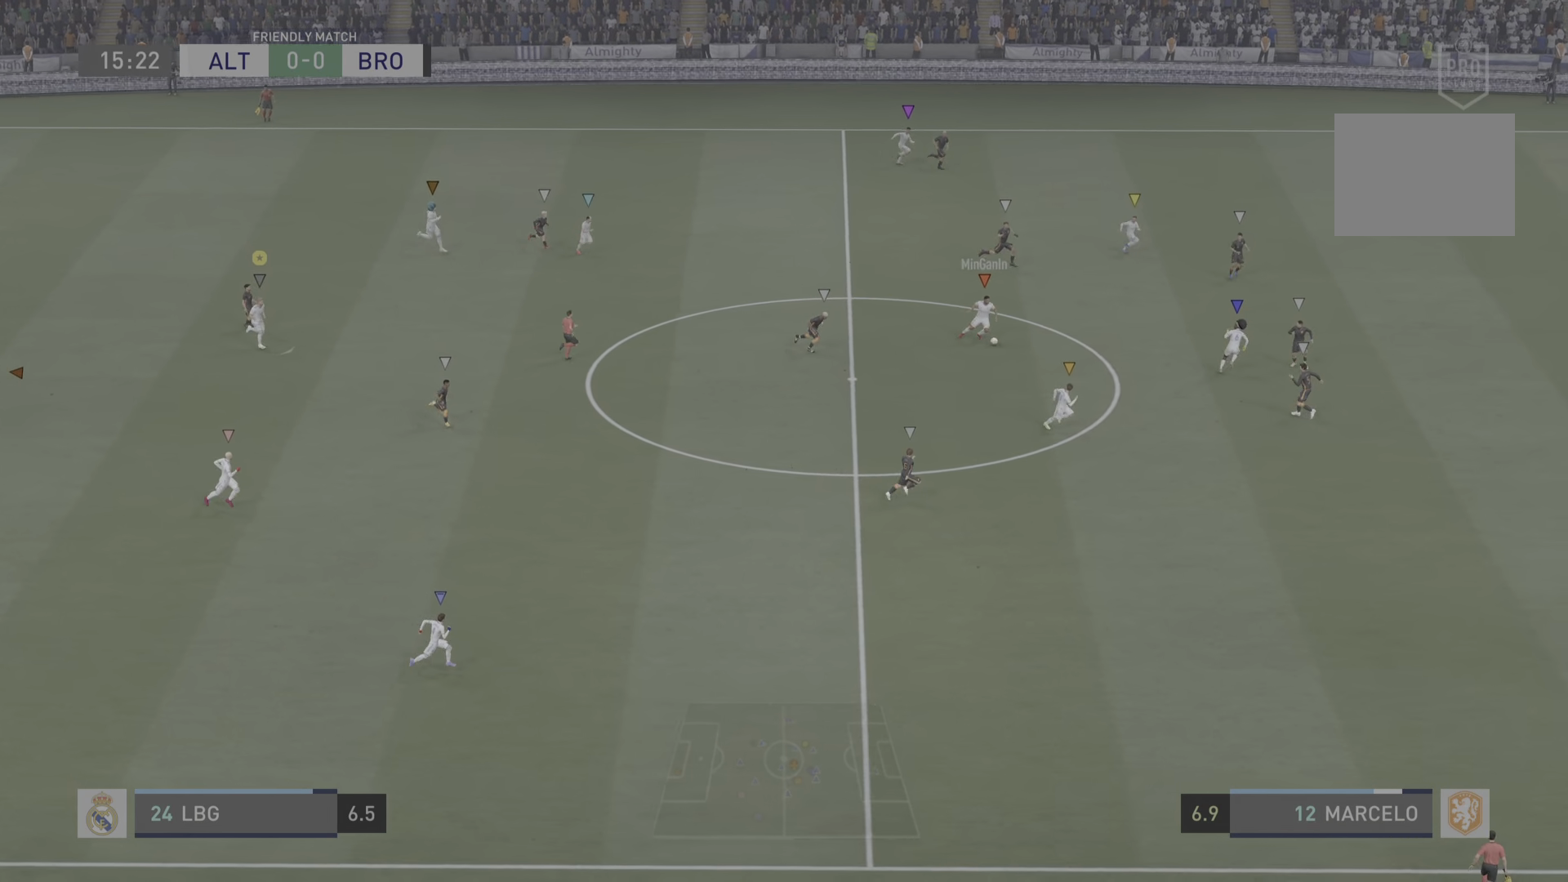
{"buttons": ["R2"], "left_stick": "down-right", "right_stick": "center", "events": []}
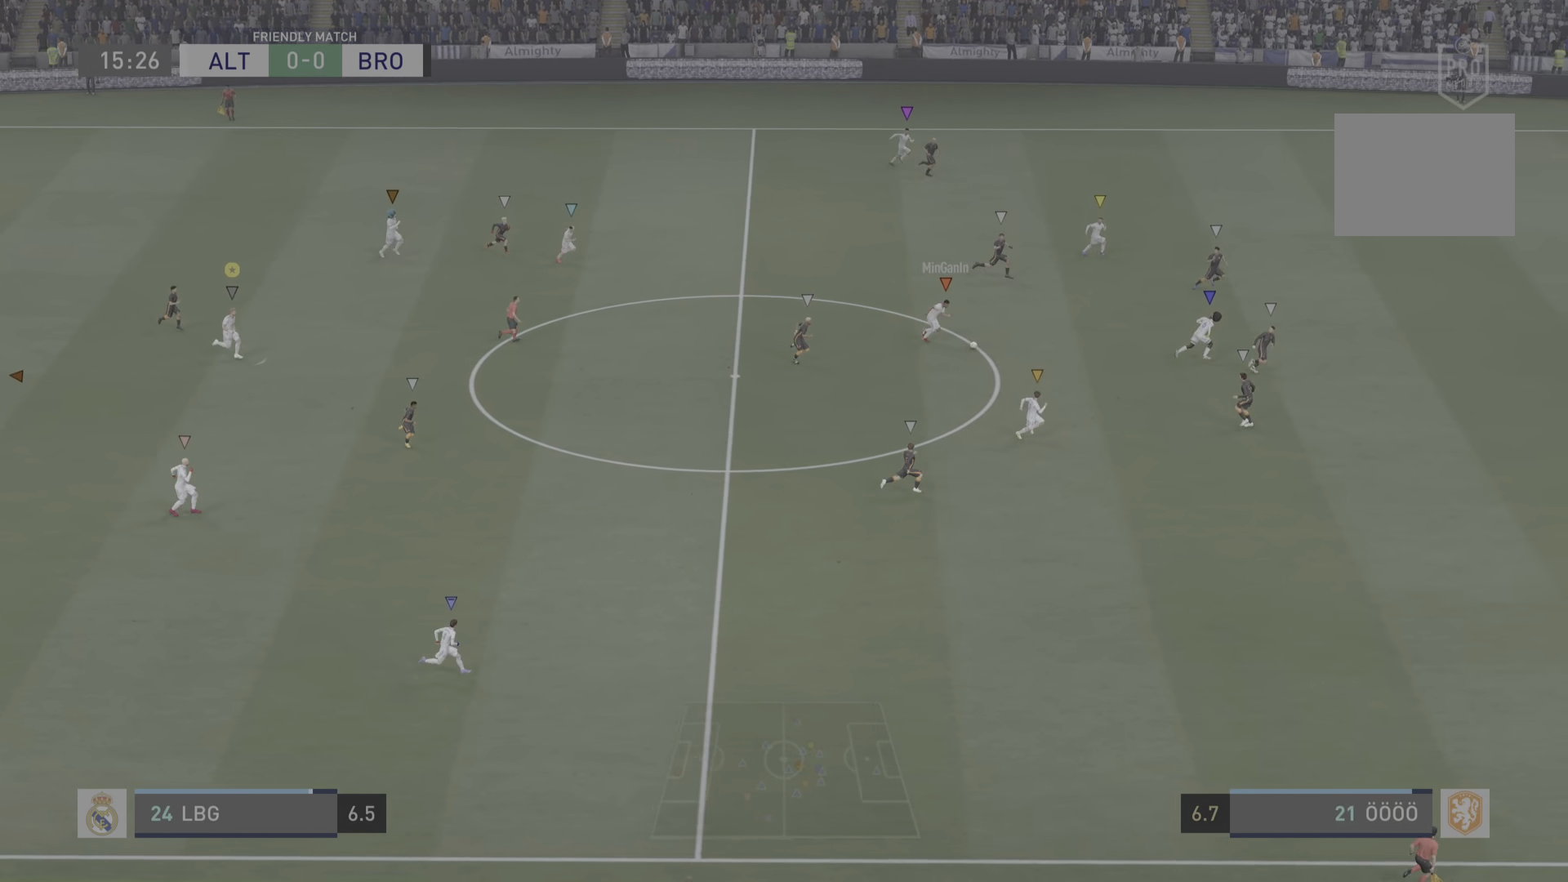
{"buttons": [], "left_stick": "down-right", "right_stick": "center", "events": [[483, "R2", "up"]]}
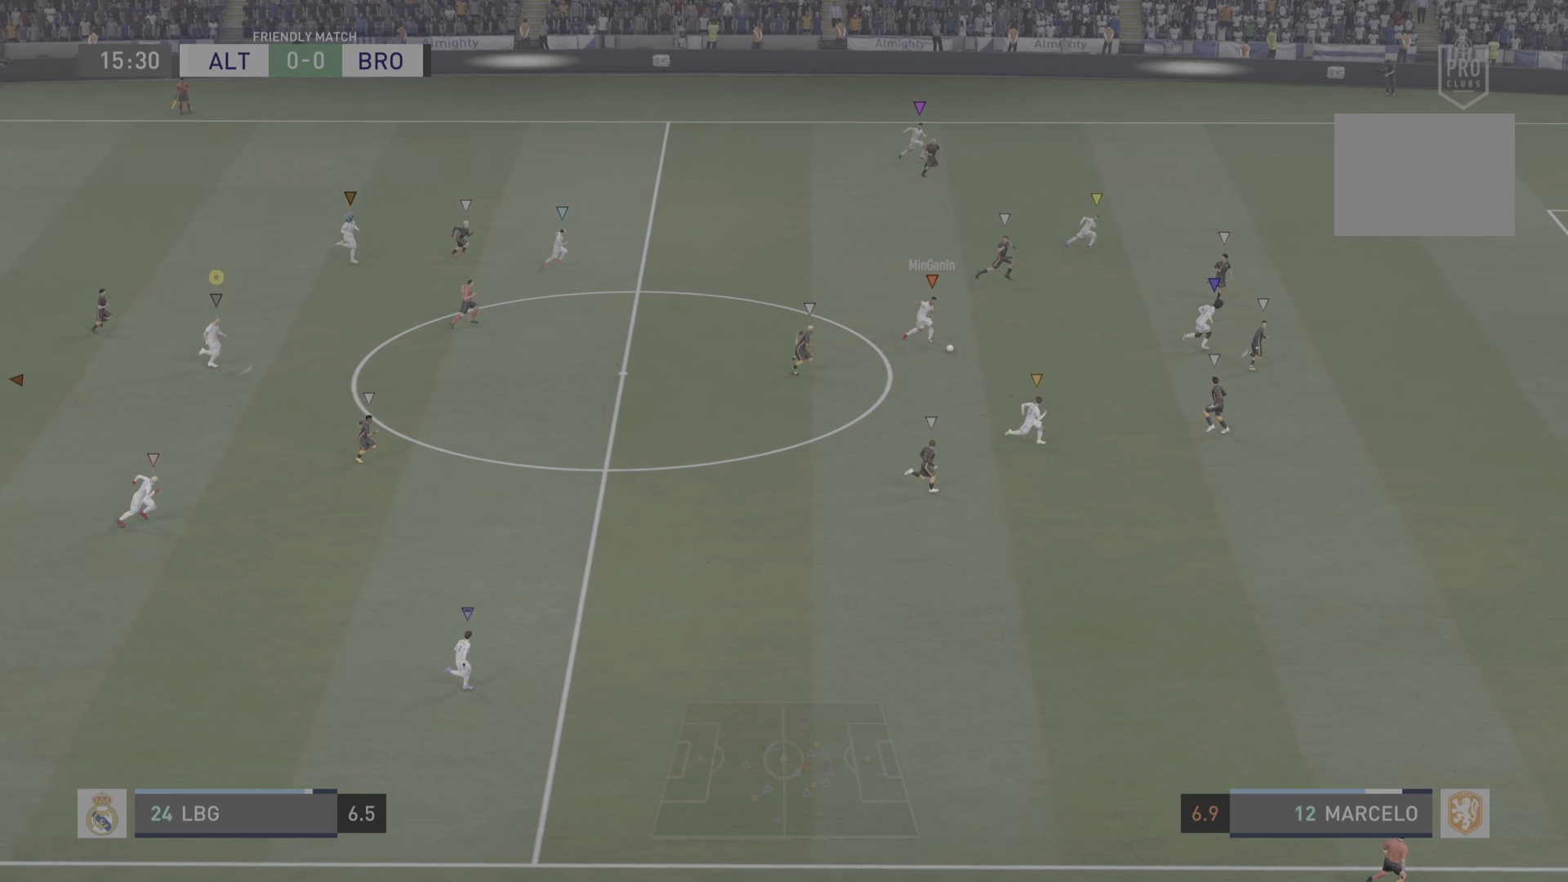
{"buttons": [], "left_stick": "down-right", "right_stick": "center", "events": []}
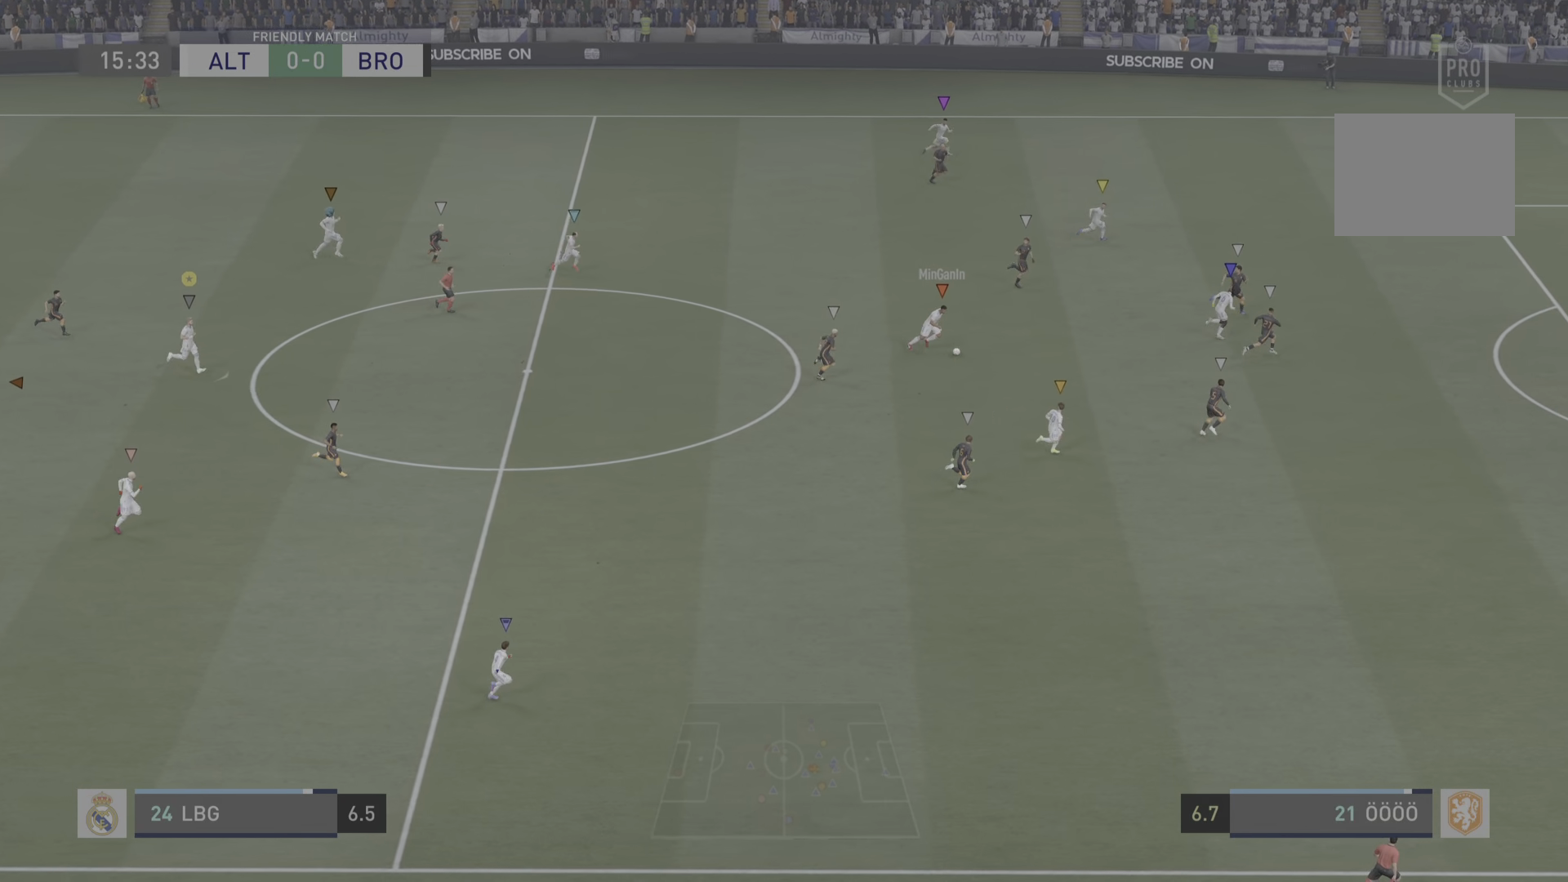
{"buttons": [], "left_stick": "down-right", "right_stick": "center", "events": []}